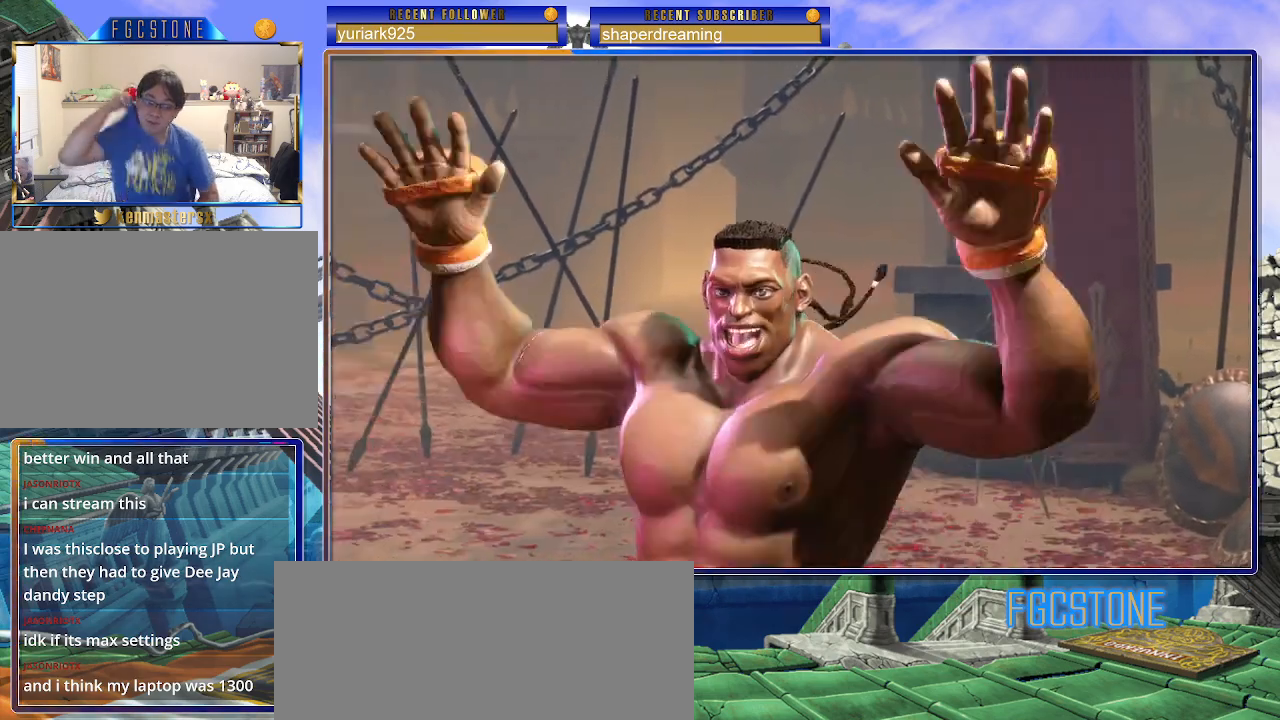
Gameplay with a controller (arcade stick); each line is a JSON object with the inputs held at the frame after it (dt_ms = milliseconds from this image to that frame). "events" lists button and stick changes between this image and that frame as [ms after this image, input, new state], when the widget could be followed in between. Not read: K L3 P R3 S other_buttons.
{"dt_ms": 500, "buttons": [], "left_stick": "right", "events": [[467, "left_stick", "right"]]}
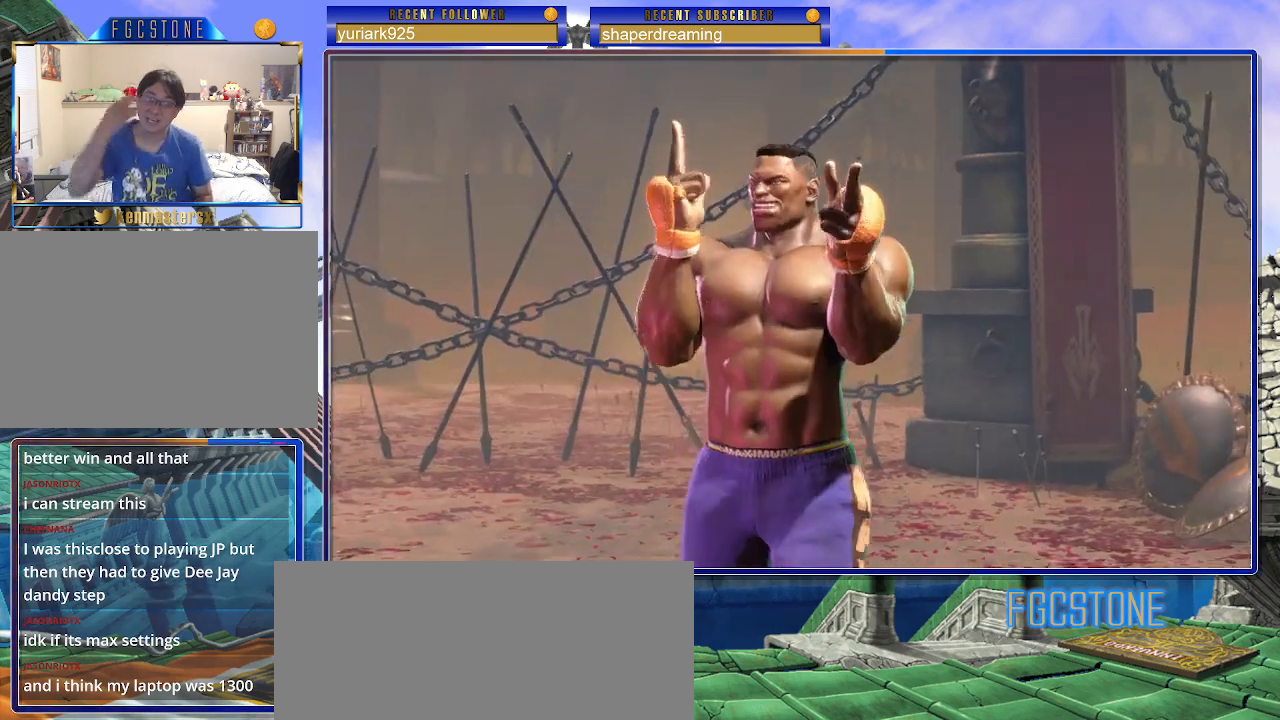
{"dt_ms": 500, "buttons": [], "left_stick": "right", "events": []}
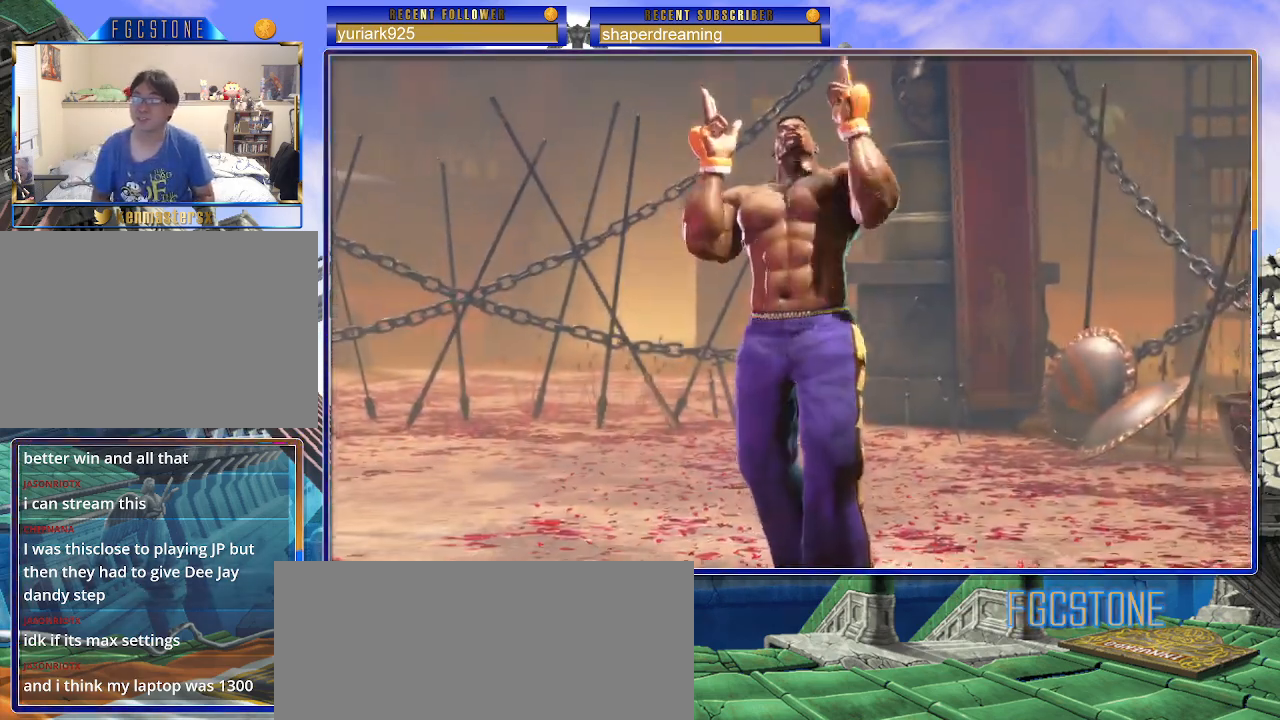
{"dt_ms": 500, "buttons": [], "left_stick": "right", "events": []}
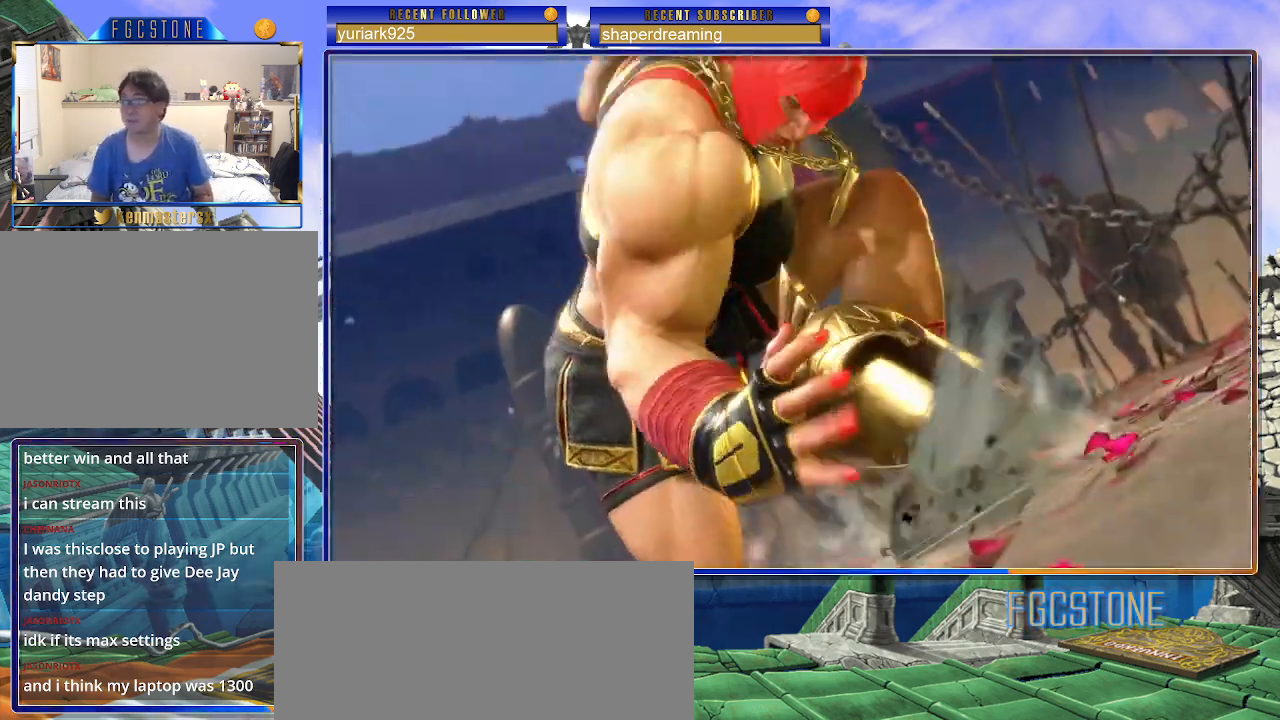
{"dt_ms": 500, "buttons": [], "left_stick": "right", "events": []}
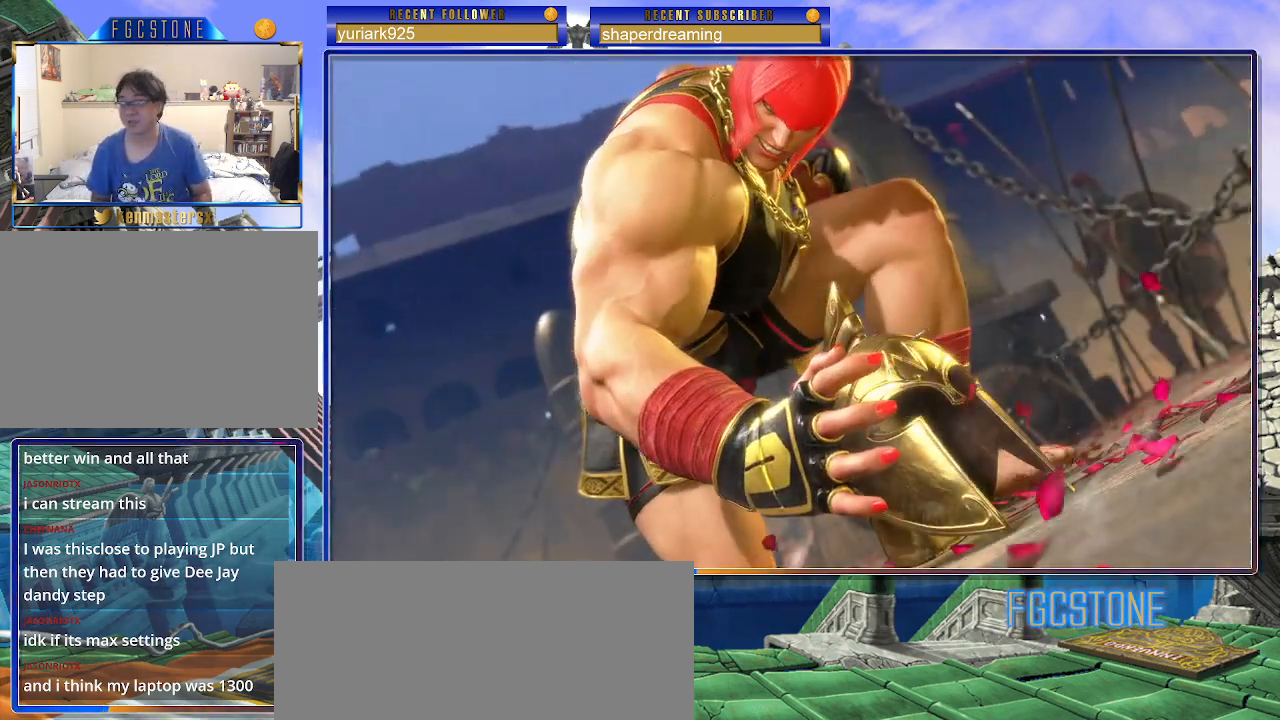
{"dt_ms": 500, "buttons": [], "left_stick": "center", "events": [[417, "left_stick", "center"]]}
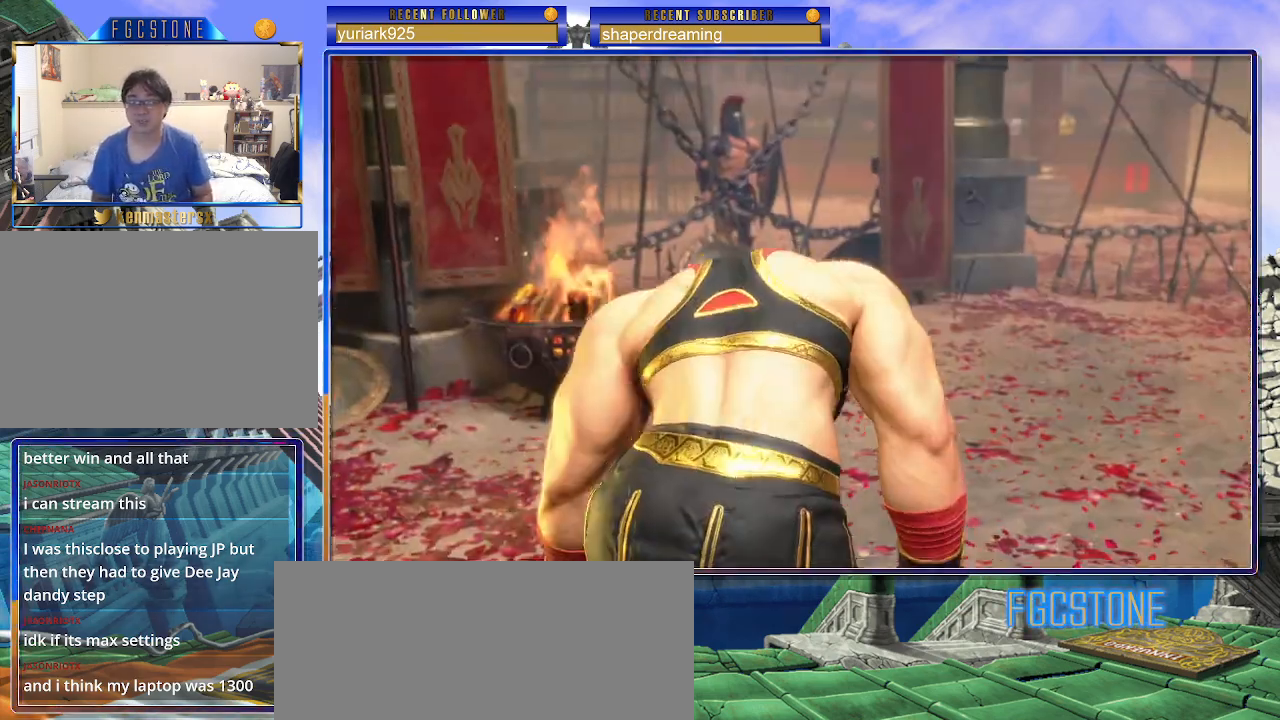
{"dt_ms": 500, "buttons": [], "left_stick": "center", "events": []}
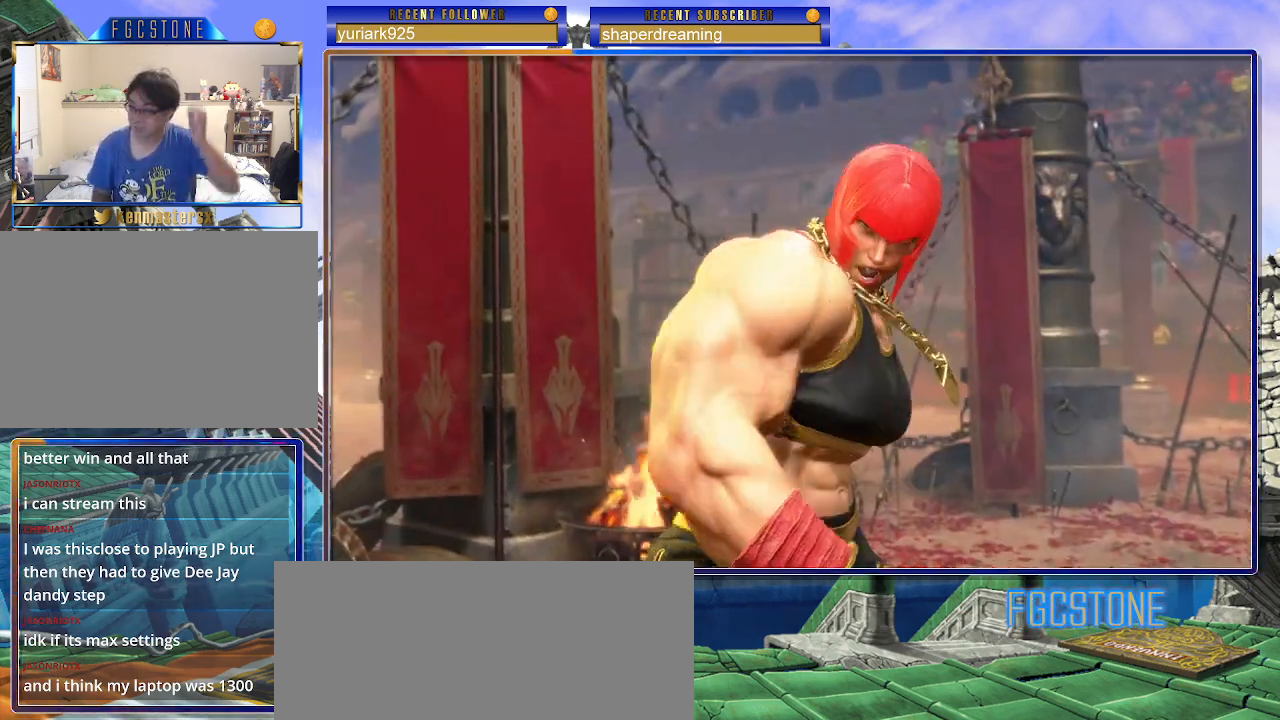
{"dt_ms": 500, "buttons": [], "left_stick": "center", "events": []}
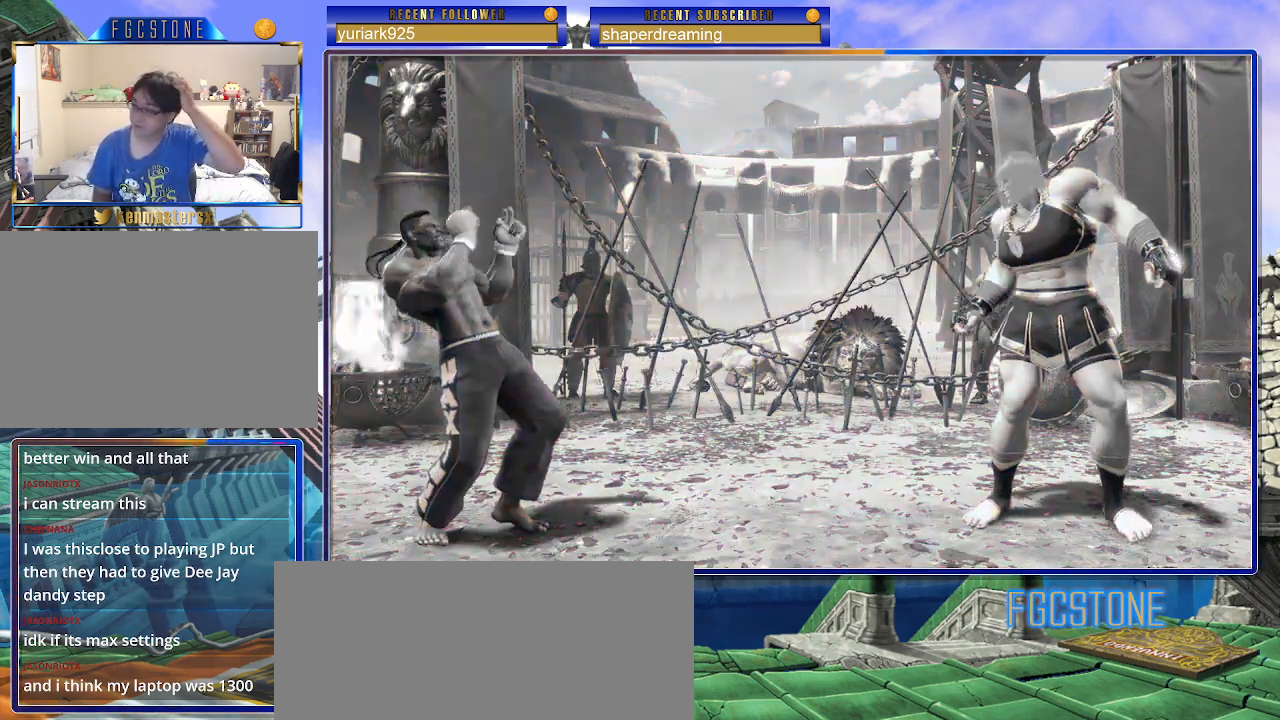
{"dt_ms": 500, "buttons": [], "left_stick": "center", "events": []}
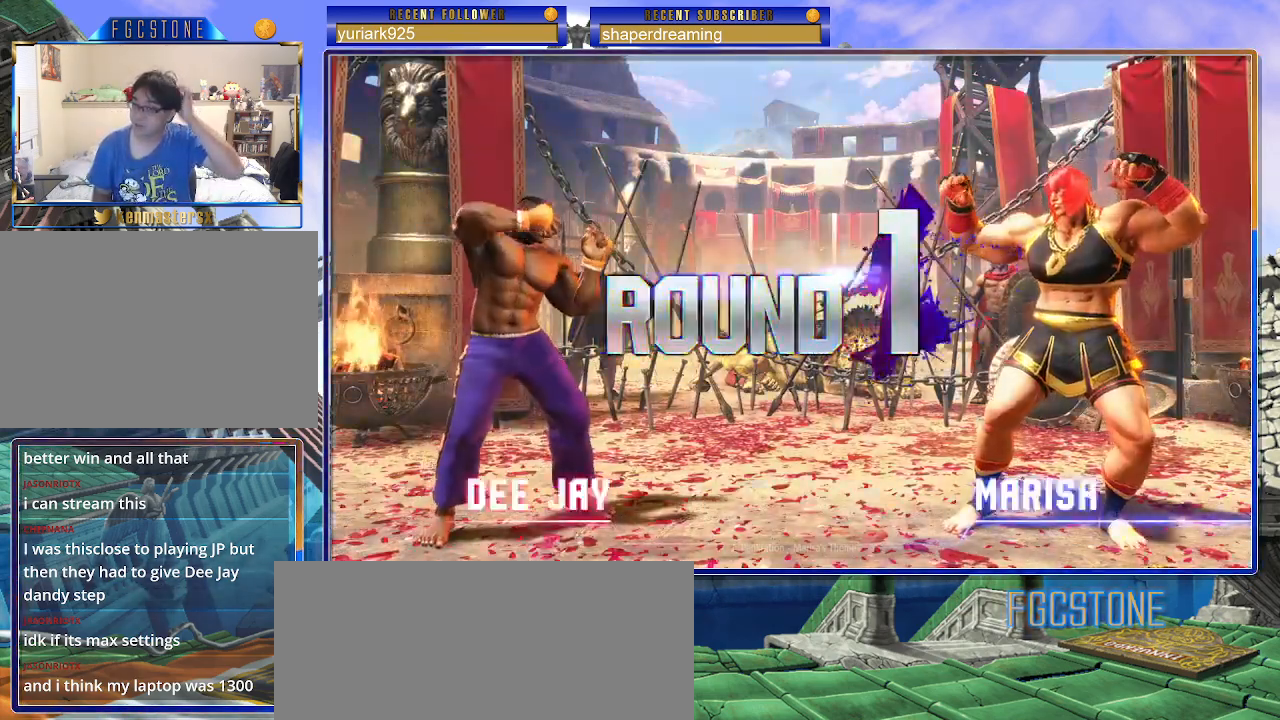
{"dt_ms": 500, "buttons": [], "left_stick": "right", "events": [[500, "left_stick", "right"]]}
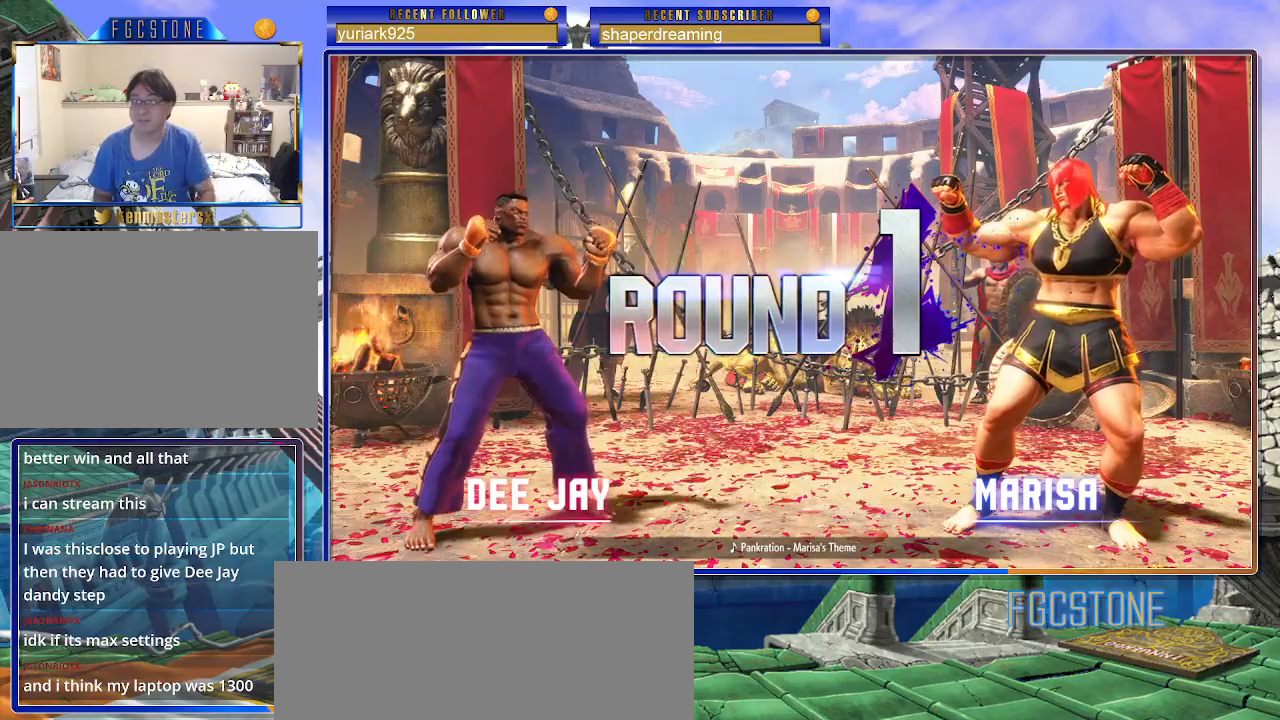
{"dt_ms": 500, "buttons": [], "left_stick": "right", "events": []}
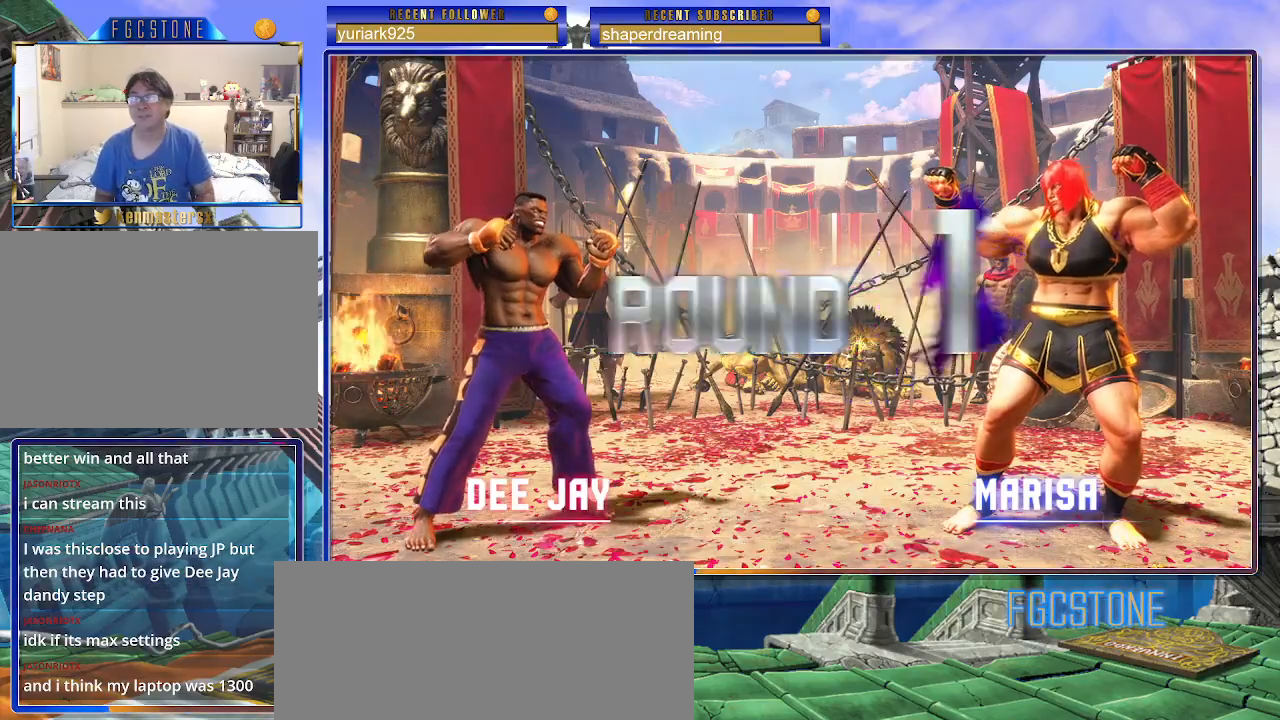
{"dt_ms": 500, "buttons": [], "left_stick": "down-right", "events": [[233, "left_stick", "down-right"]]}
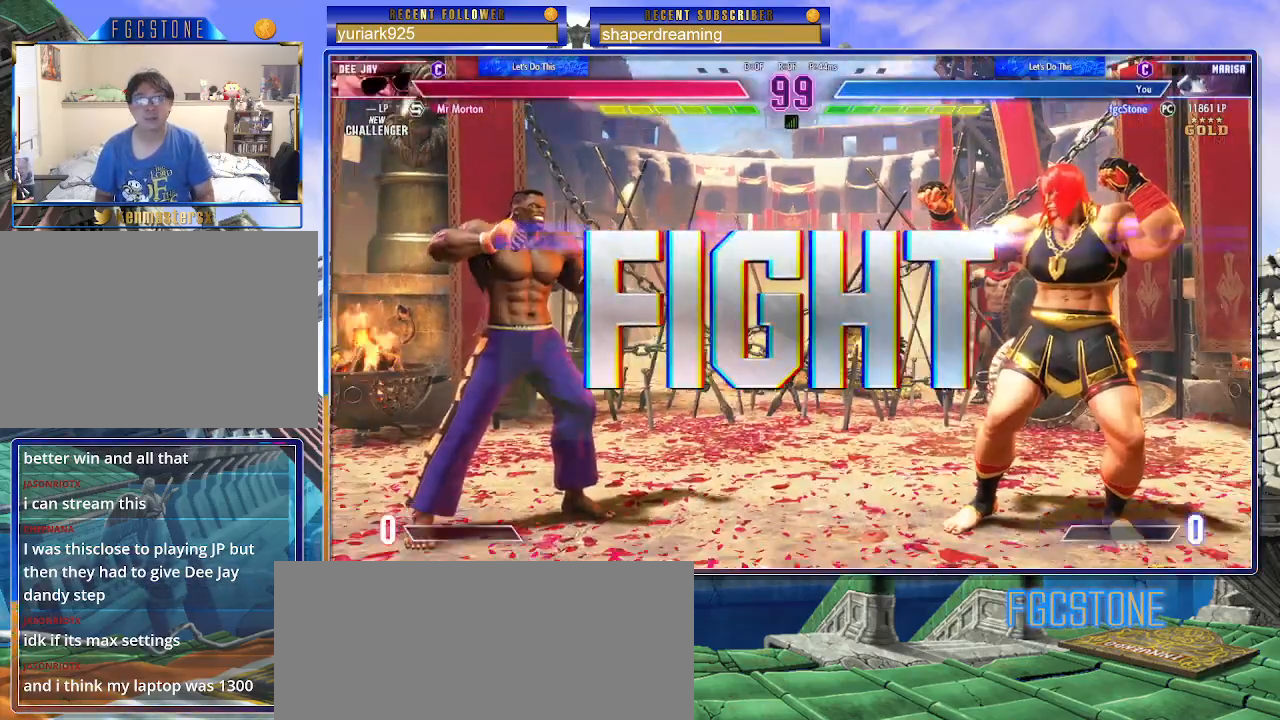
{"dt_ms": 500, "buttons": [], "left_stick": "down-right", "events": []}
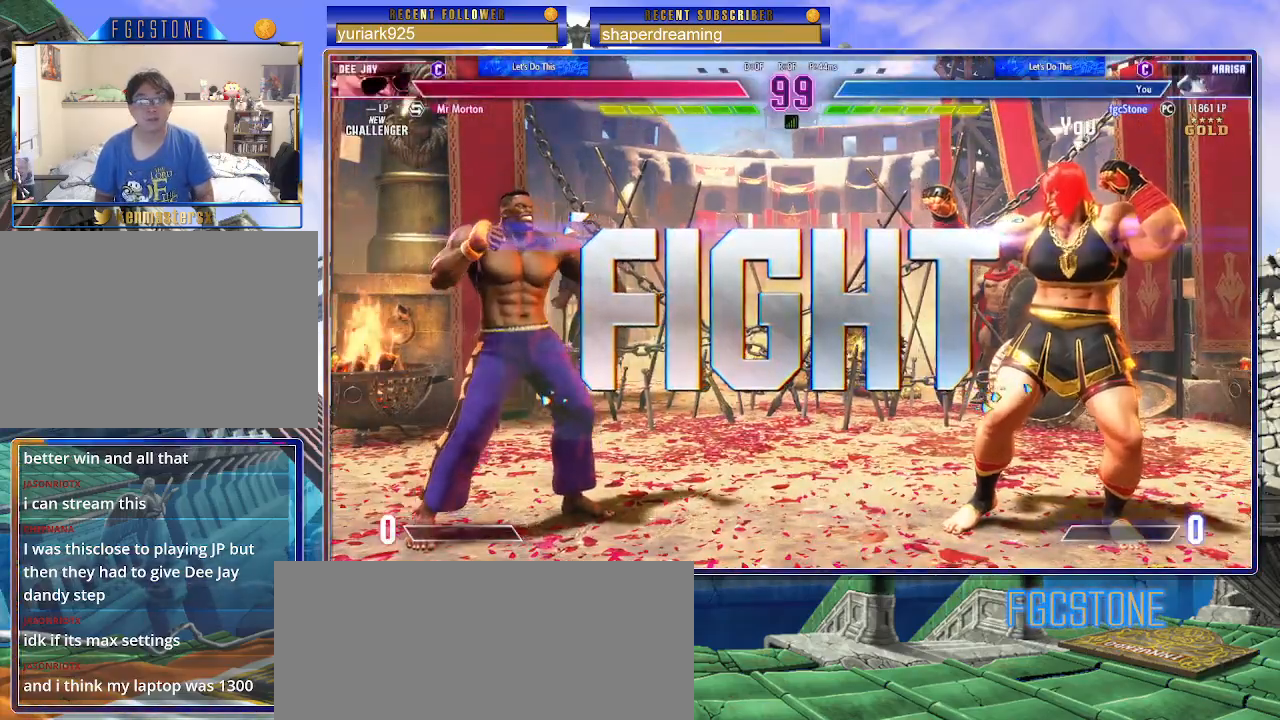
{"dt_ms": 500, "buttons": [], "left_stick": "down-right", "events": []}
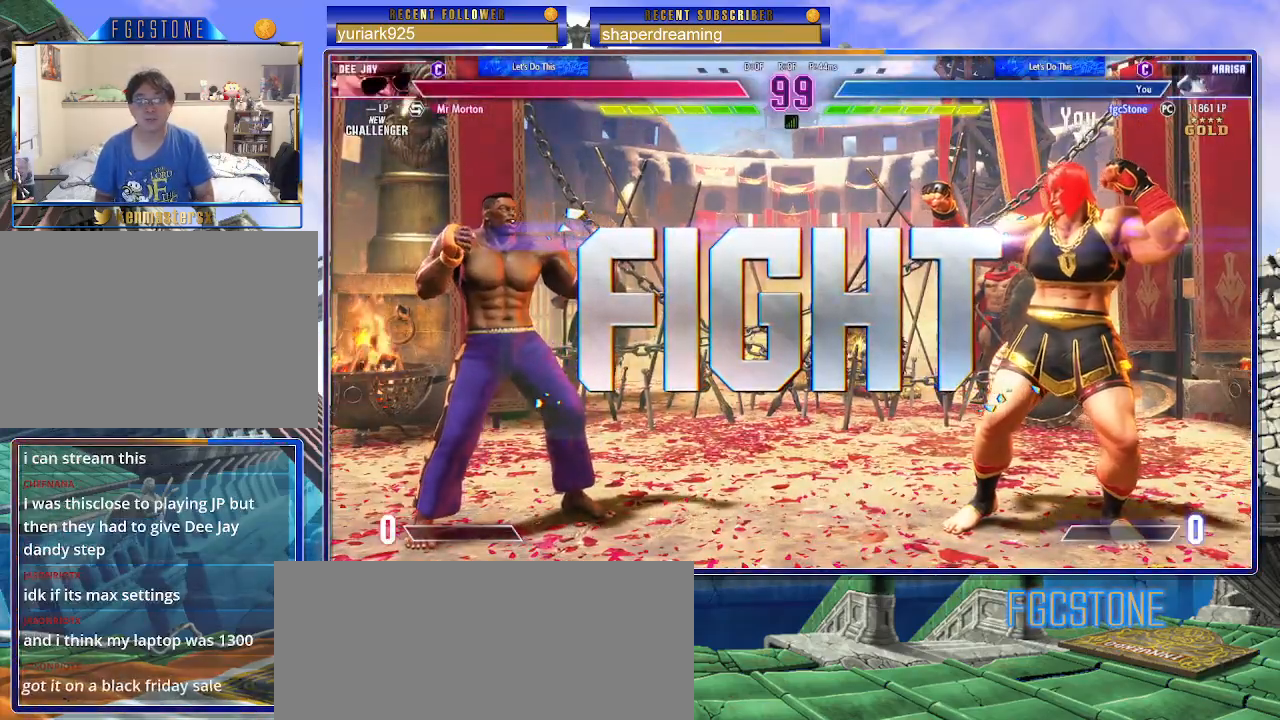
{"dt_ms": 500, "buttons": [], "left_stick": "down-right", "events": []}
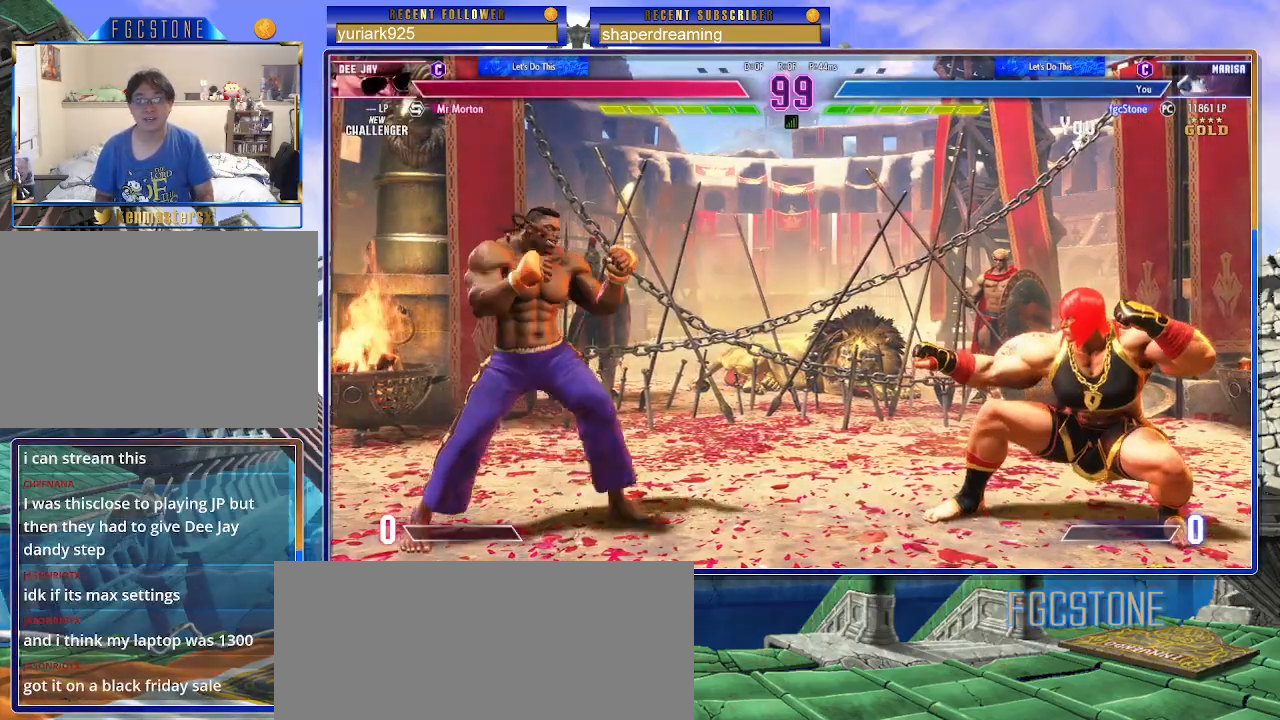
{"dt_ms": 500, "buttons": [], "left_stick": "right", "events": [[133, "left_stick", "up-left"], [383, "left_stick", "right"]]}
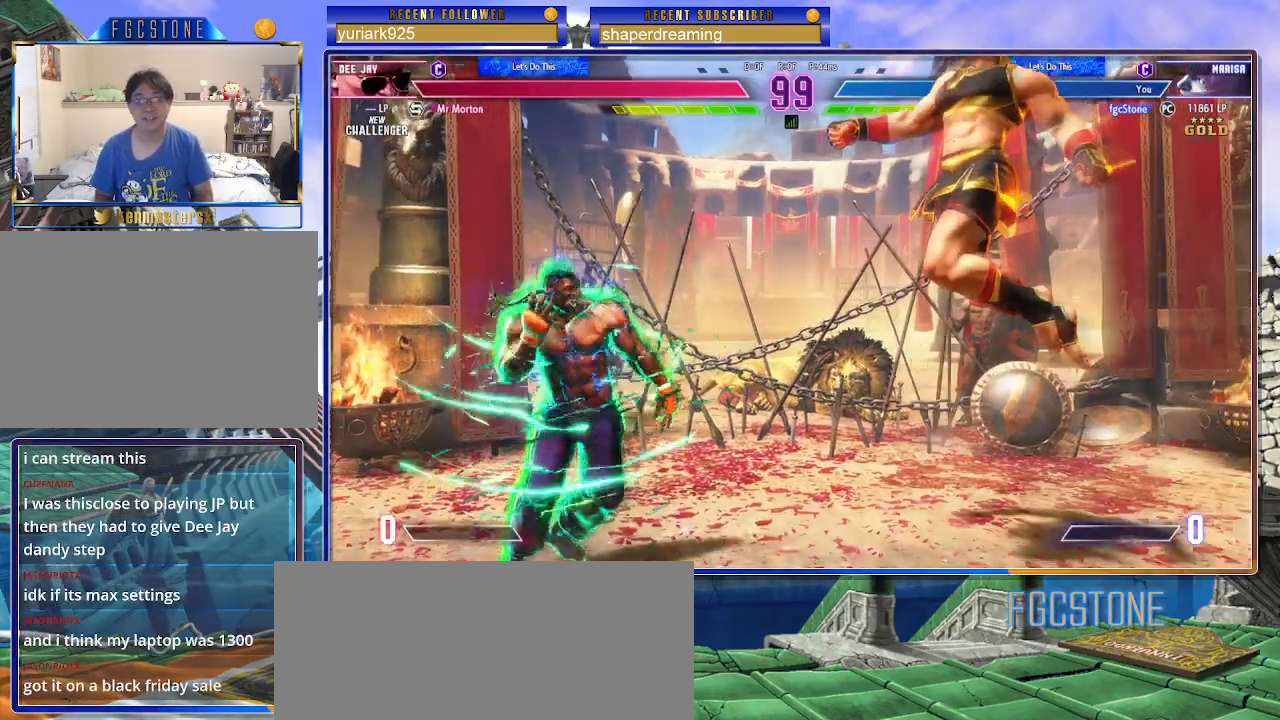
{"dt_ms": 500, "buttons": [], "left_stick": "right", "events": []}
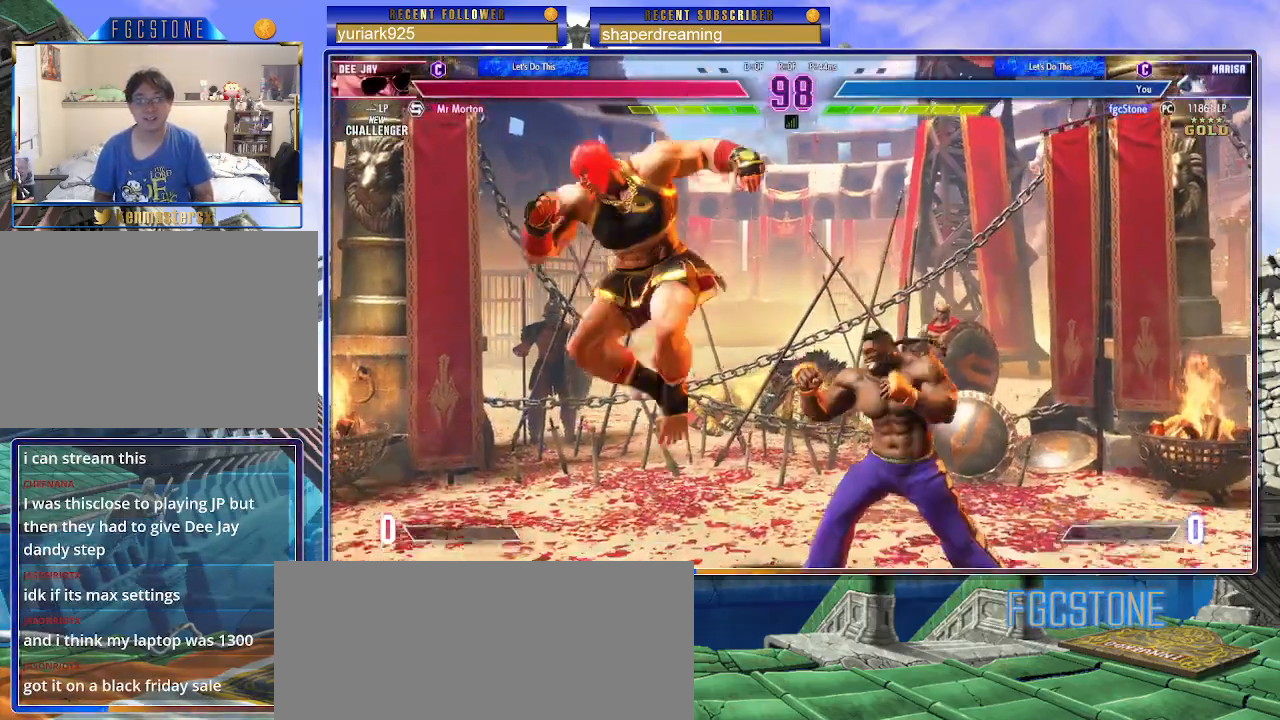
{"dt_ms": 500, "buttons": [], "left_stick": "down-left", "events": [[67, "left_stick", "down-left"]]}
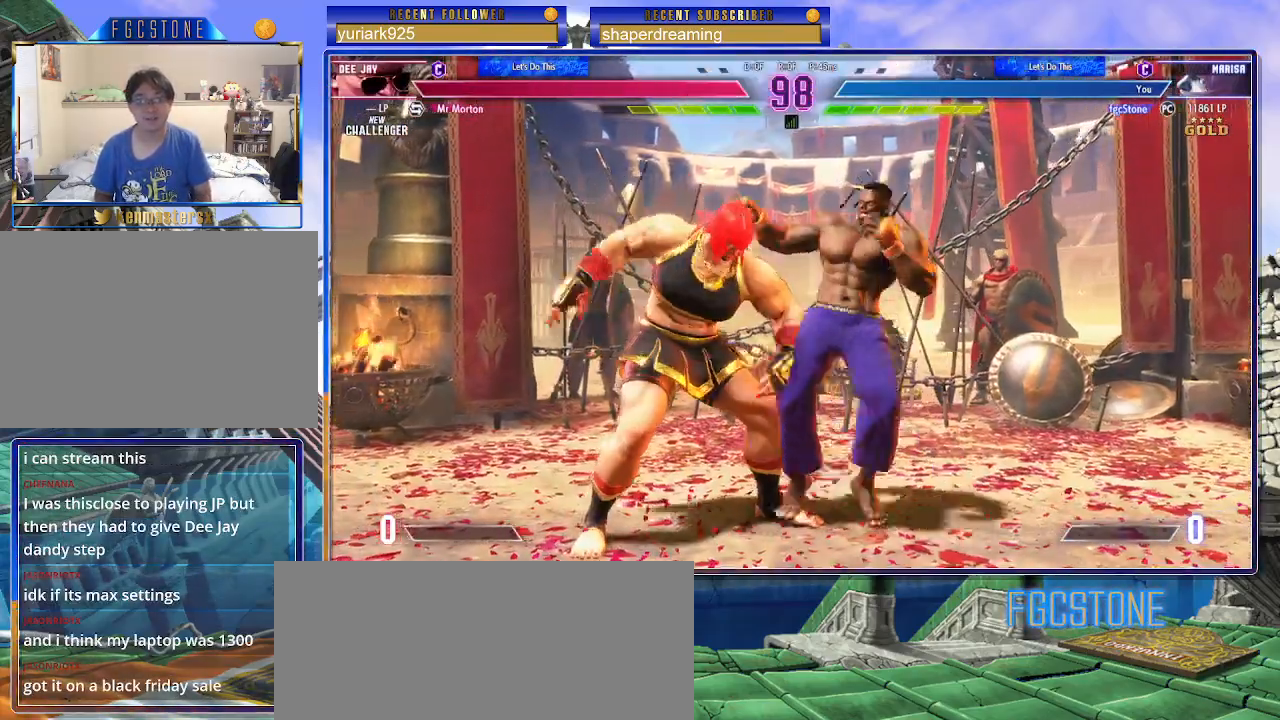
{"dt_ms": 500, "buttons": [], "left_stick": "right", "events": [[367, "left_stick", "center"], [433, "left_stick", "right"]]}
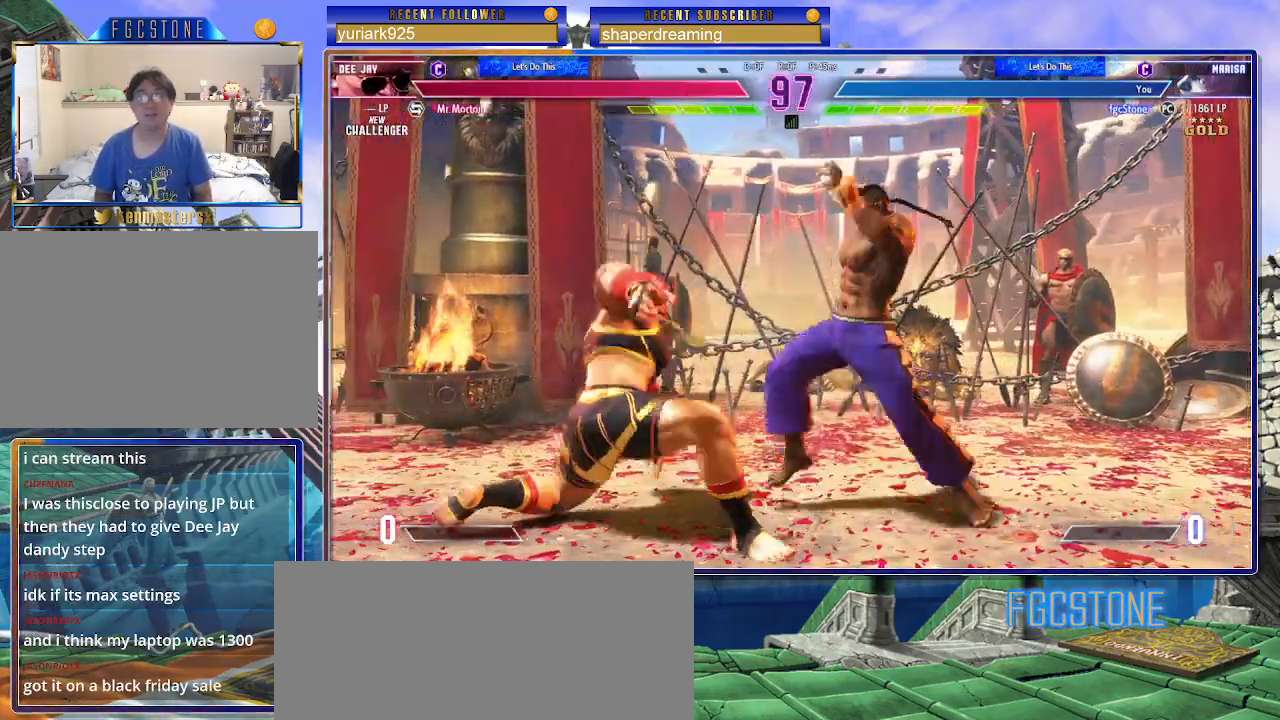
{"dt_ms": 500, "buttons": [], "left_stick": "left", "events": [[67, "left_stick", "center"], [117, "left_stick", "left"]]}
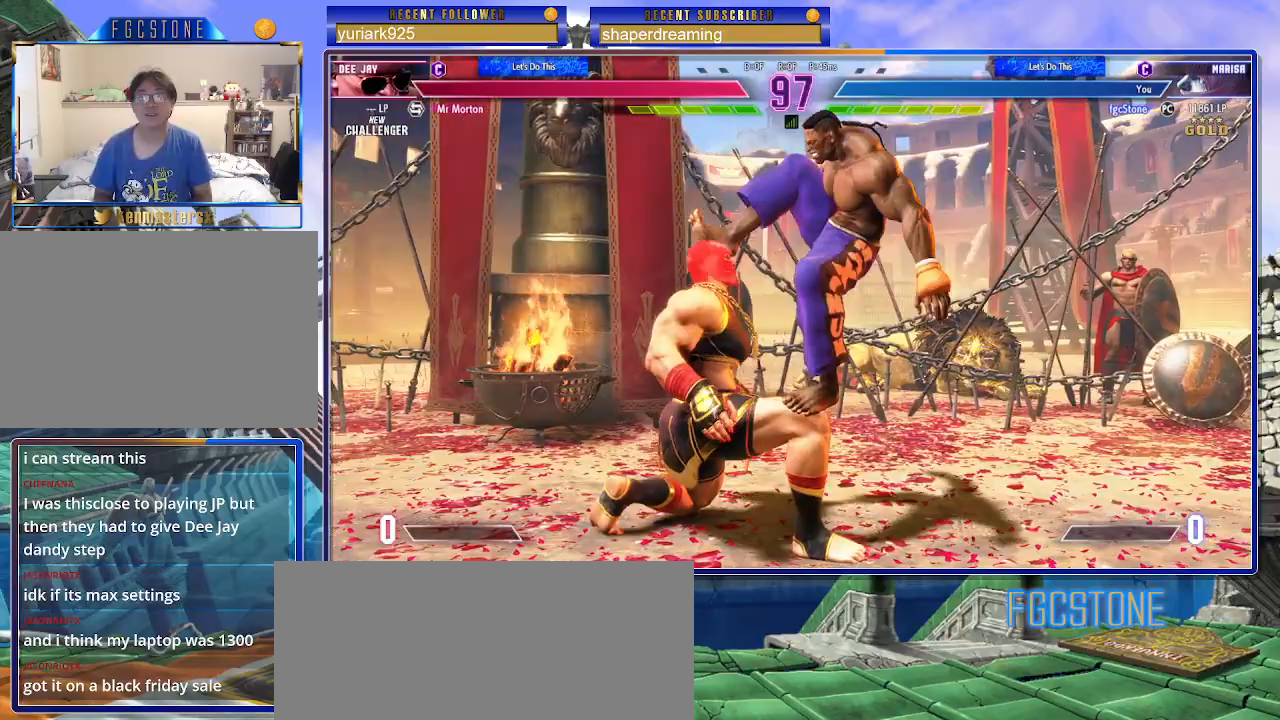
{"dt_ms": 1000, "buttons": [], "left_stick": "left", "events": []}
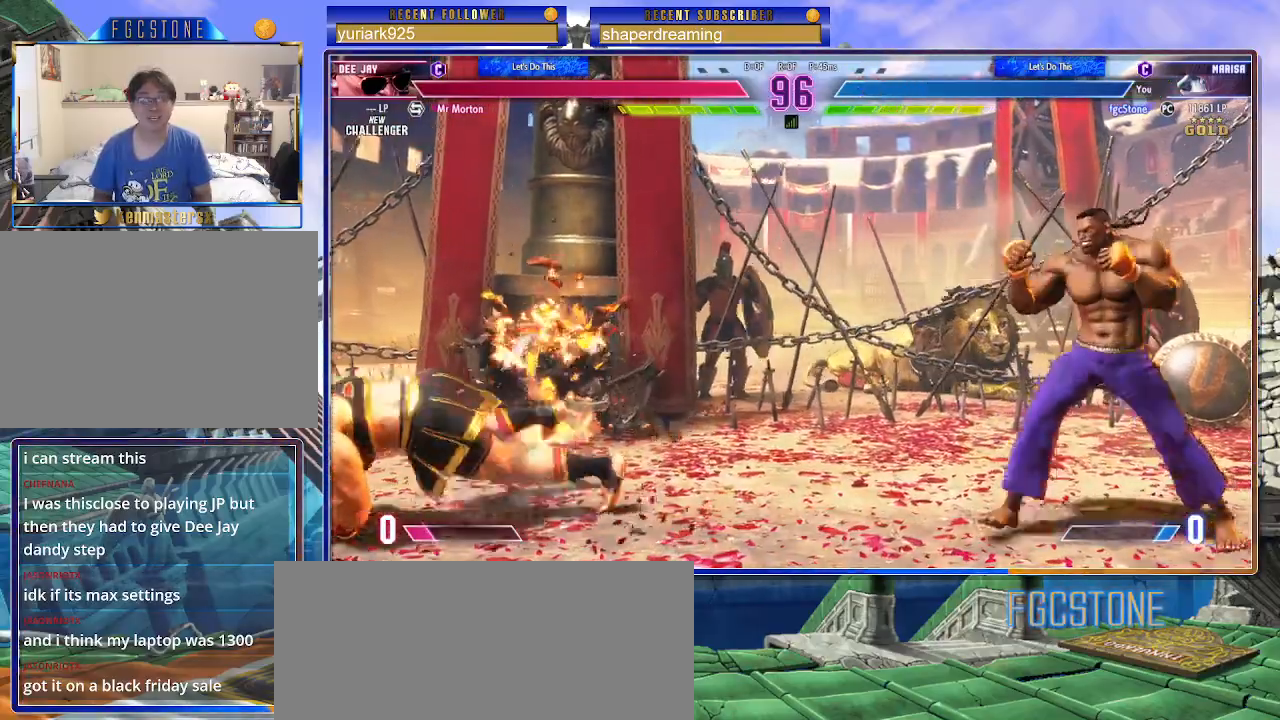
{"dt_ms": 500, "buttons": [], "left_stick": "up-right", "events": [[217, "left_stick", "center"], [333, "left_stick", "up-right"]]}
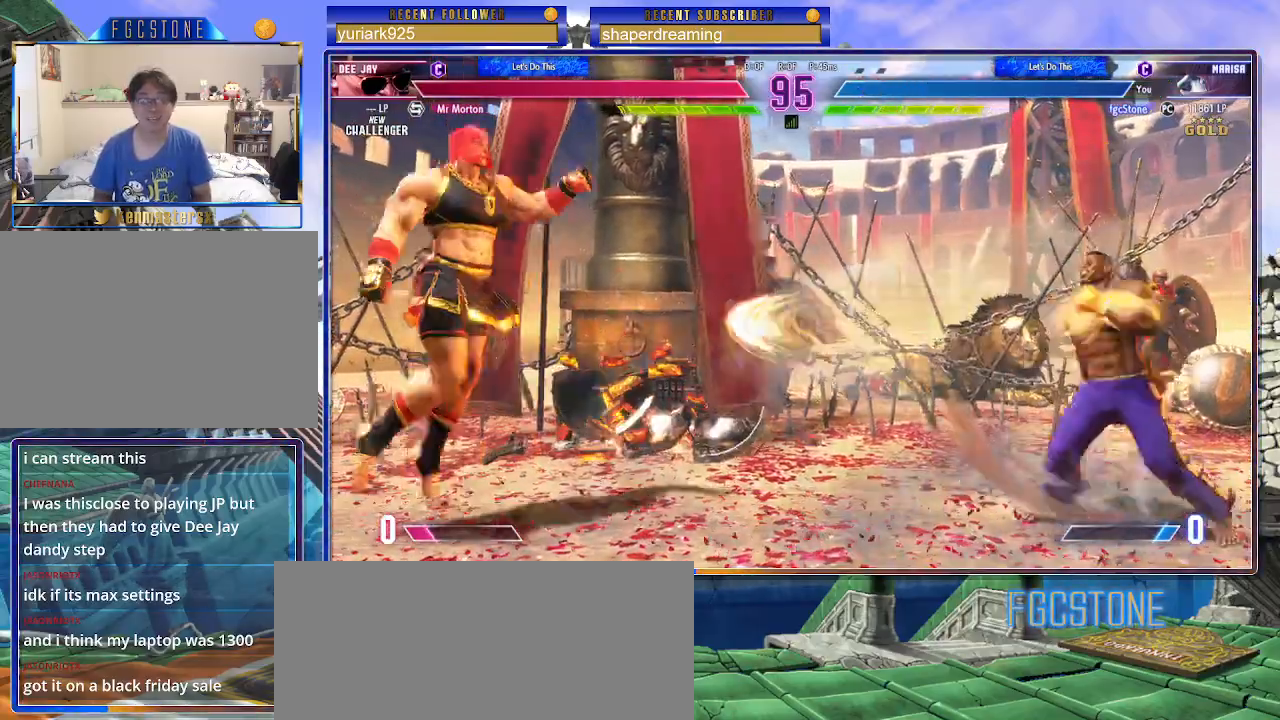
{"dt_ms": 500, "buttons": [], "left_stick": "left", "events": [[17, "left_stick", "center"], [150, "left_stick", "left"]]}
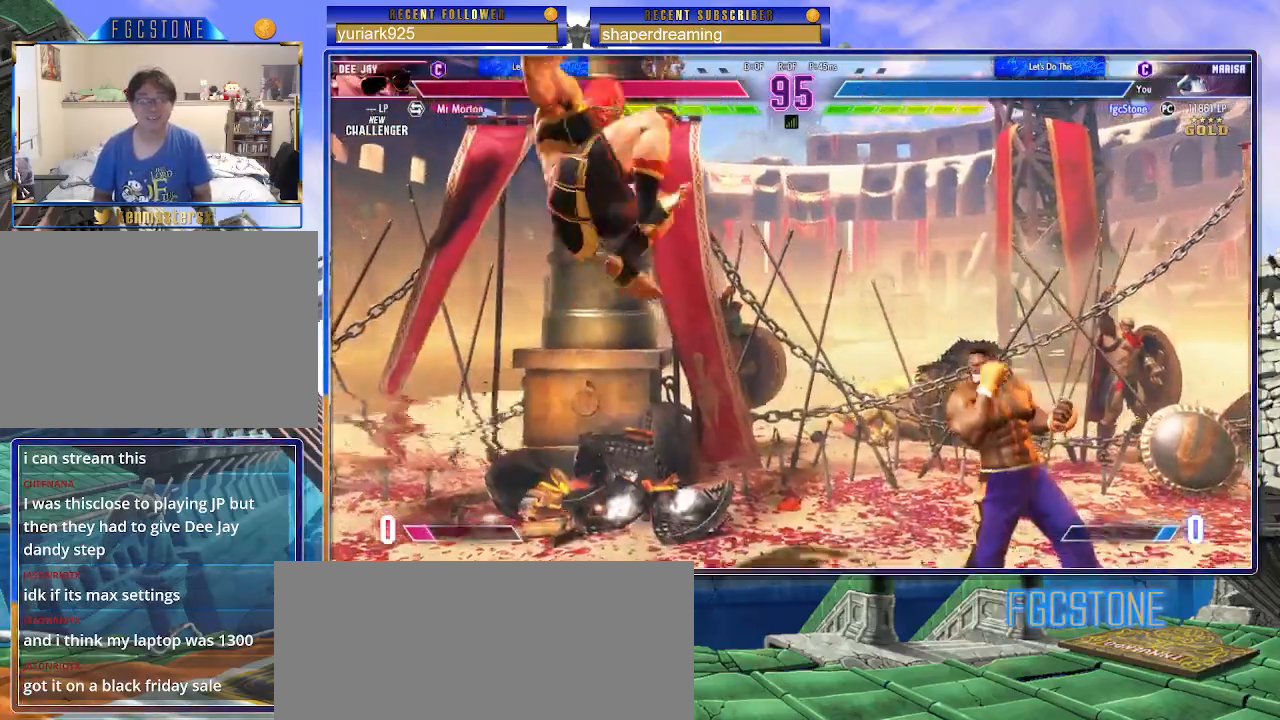
{"dt_ms": 500, "buttons": [], "left_stick": "center", "events": [[67, "left_stick", "right"], [150, "left_stick", "down"], [283, "left_stick", "right"], [333, "left_stick", "center"]]}
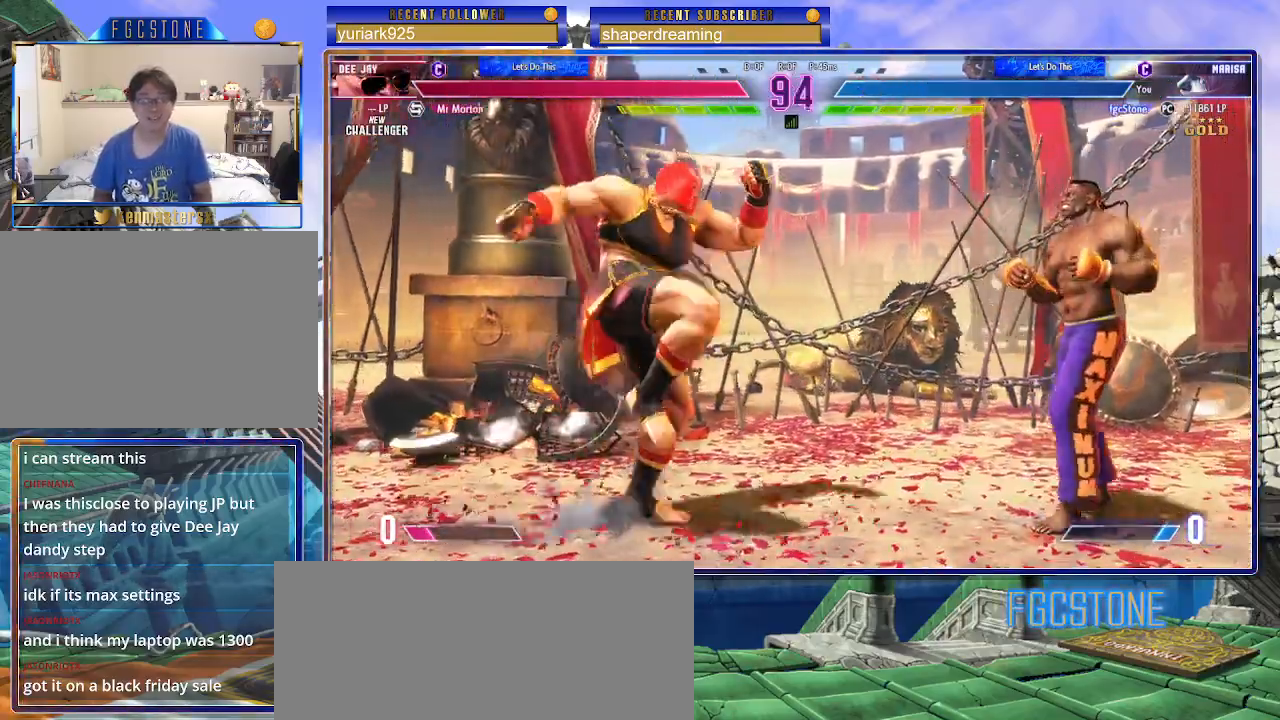
{"dt_ms": 500, "buttons": [], "left_stick": "left", "events": [[167, "left_stick", "left"]]}
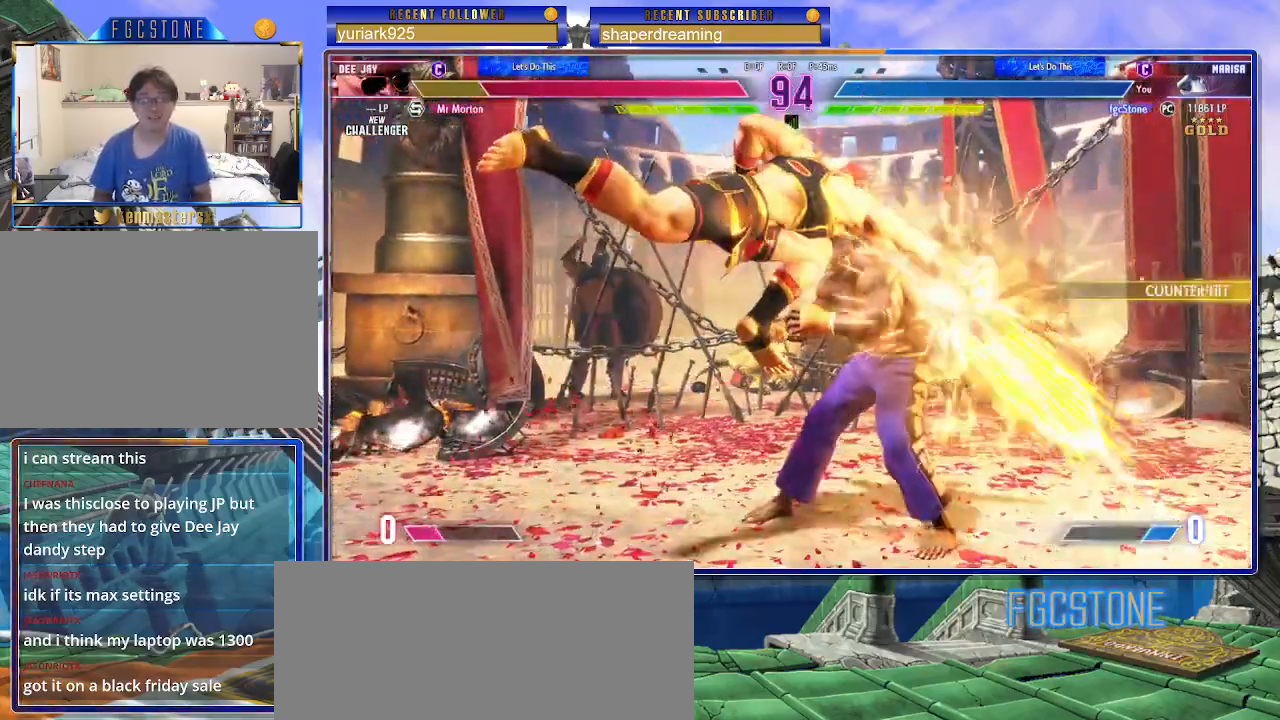
{"dt_ms": 500, "buttons": [], "left_stick": "right", "events": [[350, "left_stick", "right"], [417, "left_stick", "center"], [483, "left_stick", "right"]]}
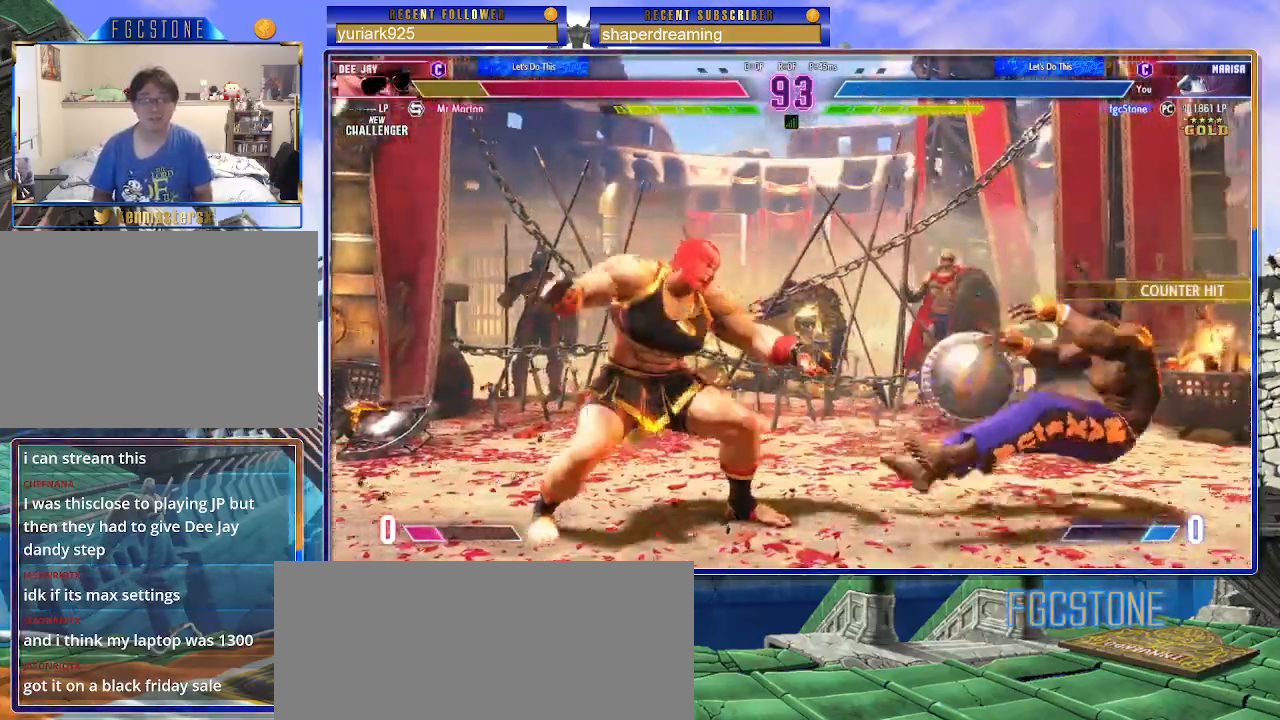
{"dt_ms": 500, "buttons": [], "left_stick": "right", "events": []}
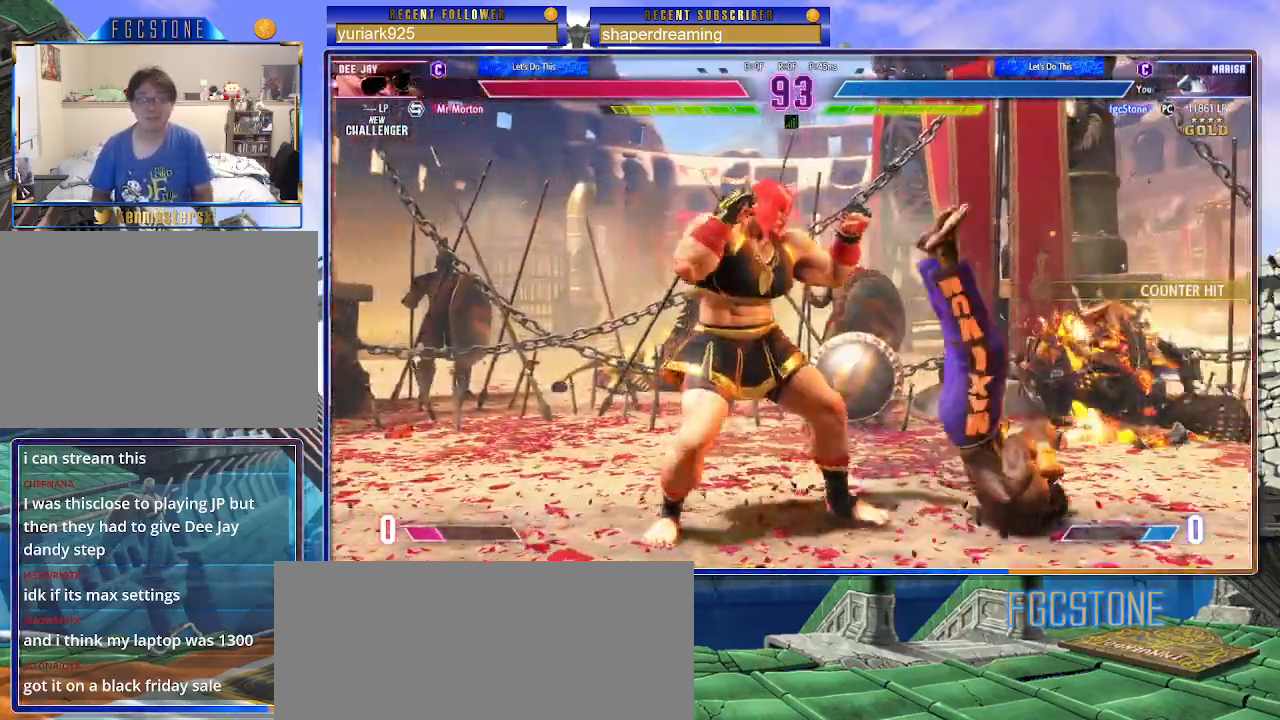
{"dt_ms": 500, "buttons": [], "left_stick": "center", "events": [[33, "left_stick", "center"]]}
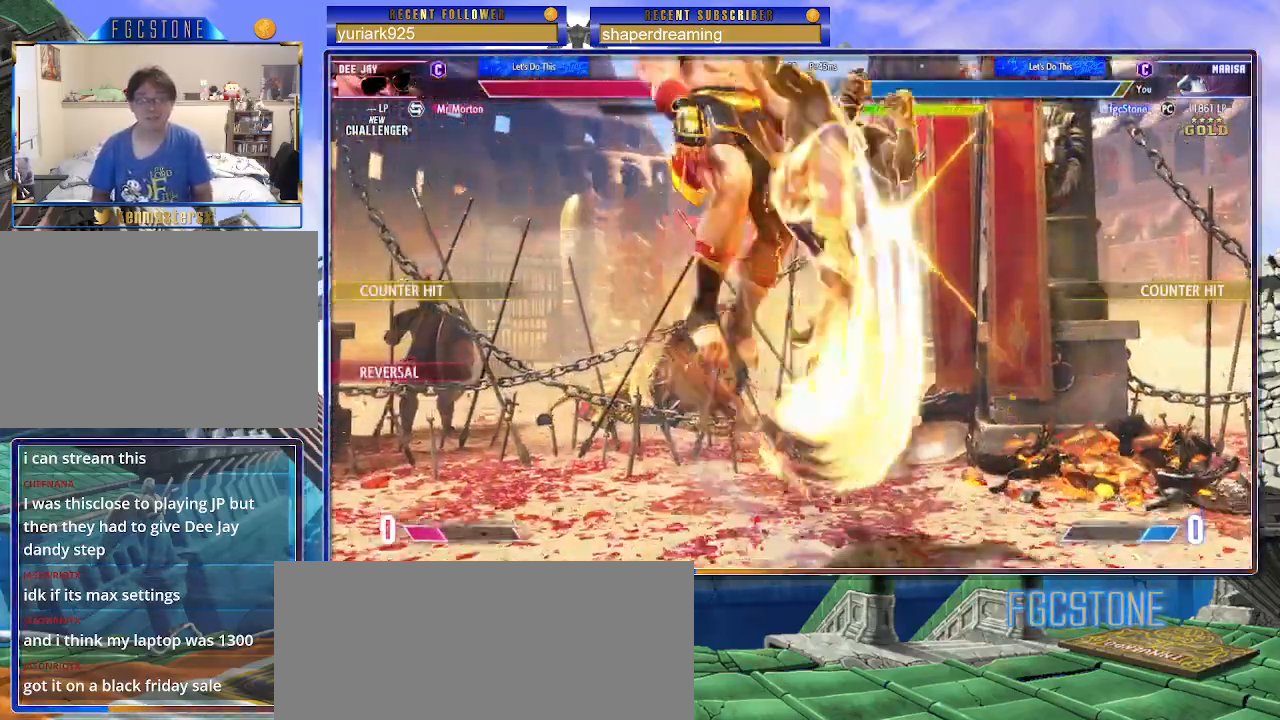
{"dt_ms": 500, "buttons": [], "left_stick": "left", "events": [[67, "left_stick", "left"]]}
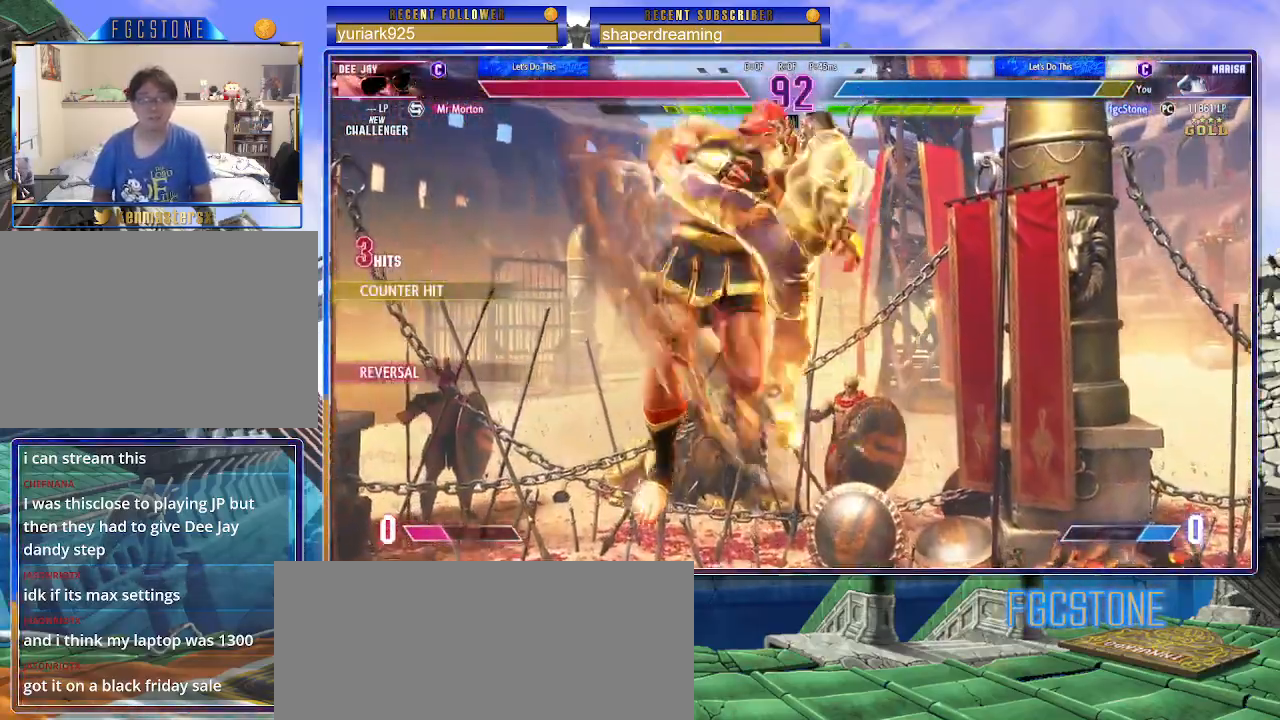
{"dt_ms": 500, "buttons": [], "left_stick": "left", "events": []}
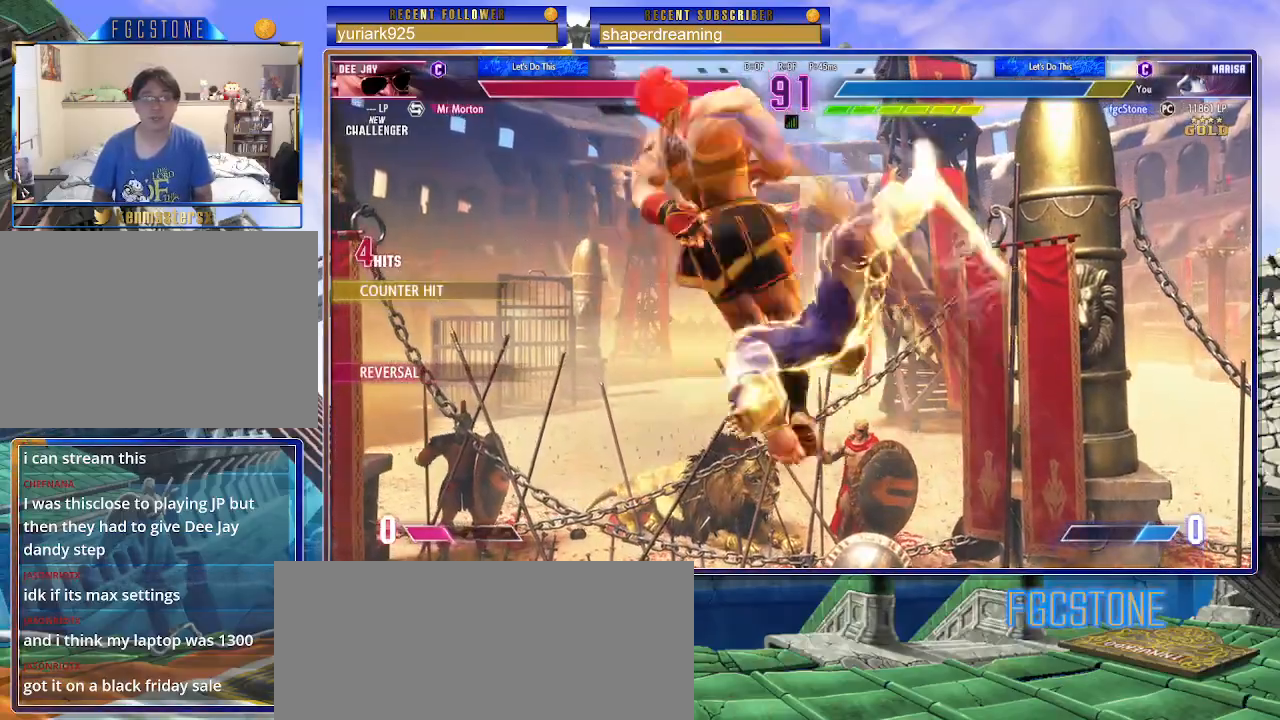
{"dt_ms": 500, "buttons": [], "left_stick": "left", "events": []}